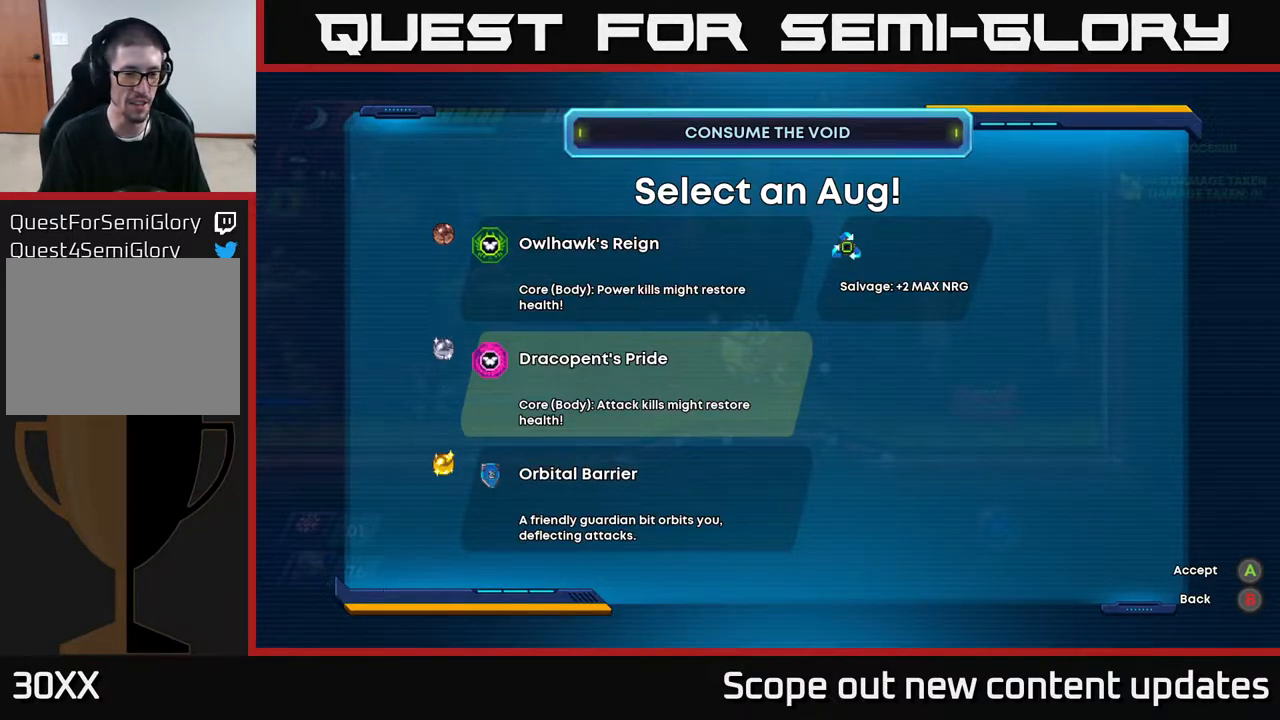
Gameplay with a controller (Xbox layout); each line is a JSON object with the inputs held at the frame after it. "events" lists button and stick changes between this image and that frame as [ms after this image, input, new state], when the widget could be followed in between.
{"buttons": [], "left_stick": "center", "right_stick": "center", "events": [[133, "DPAD_DOWN", "down"], [250, "DPAD_DOWN", "up"], [350, "DPAD_UP", "down"], [483, "DPAD_UP", "up"]]}
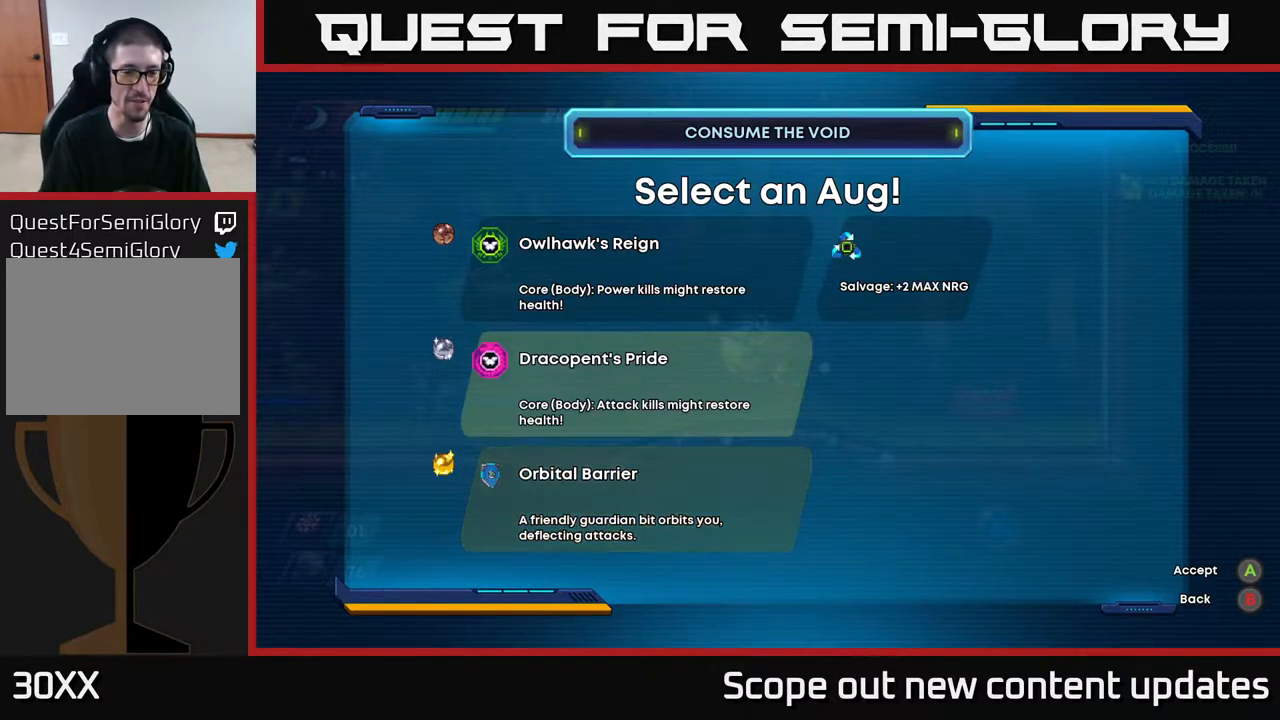
{"buttons": [], "left_stick": "center", "right_stick": "center", "events": [[267, "DPAD_DOWN", "down"], [417, "DPAD_DOWN", "up"]]}
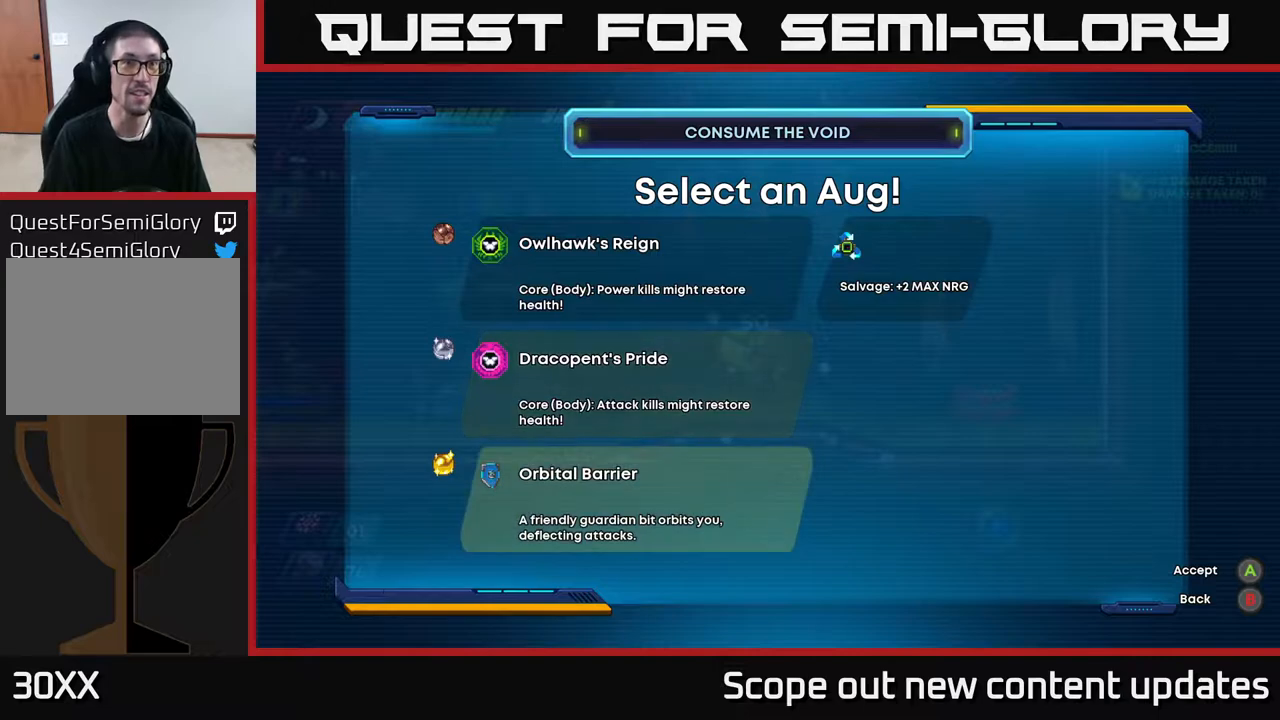
{"buttons": [], "left_stick": "center", "right_stick": "center", "events": []}
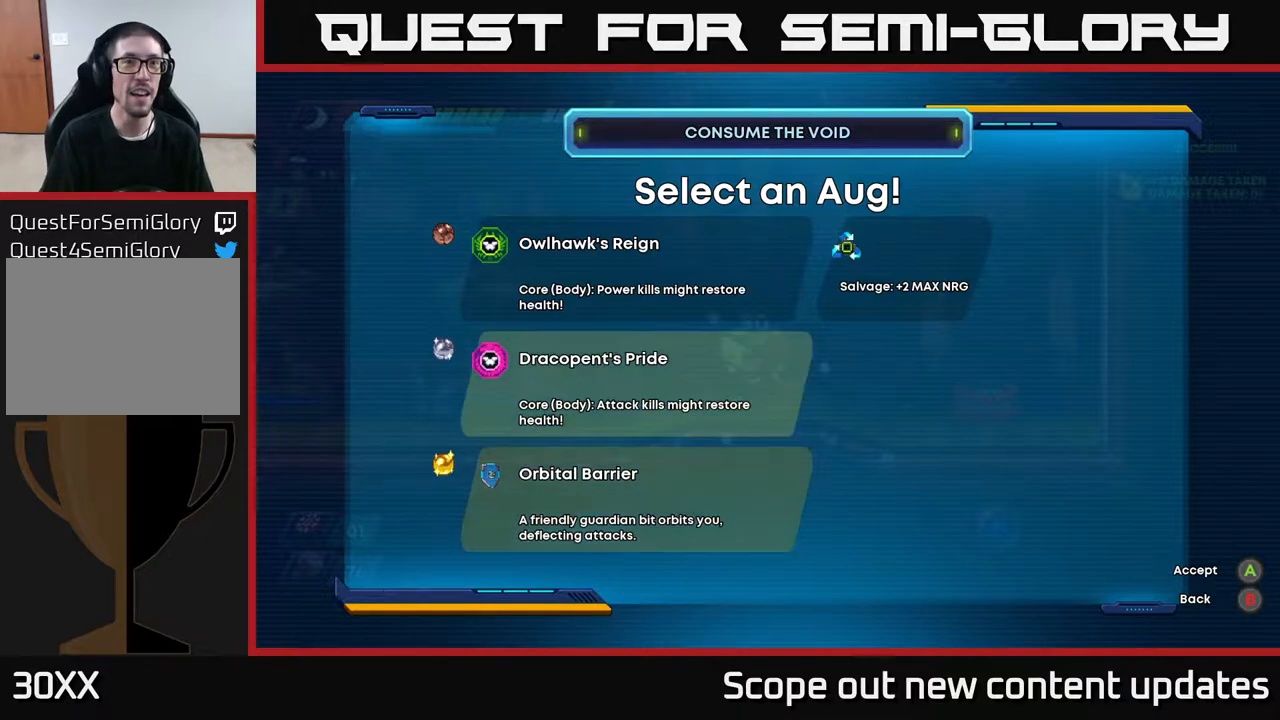
{"buttons": [], "left_stick": "center", "right_stick": "center", "events": [[33, "DPAD_UP", "down"], [167, "DPAD_UP", "up"]]}
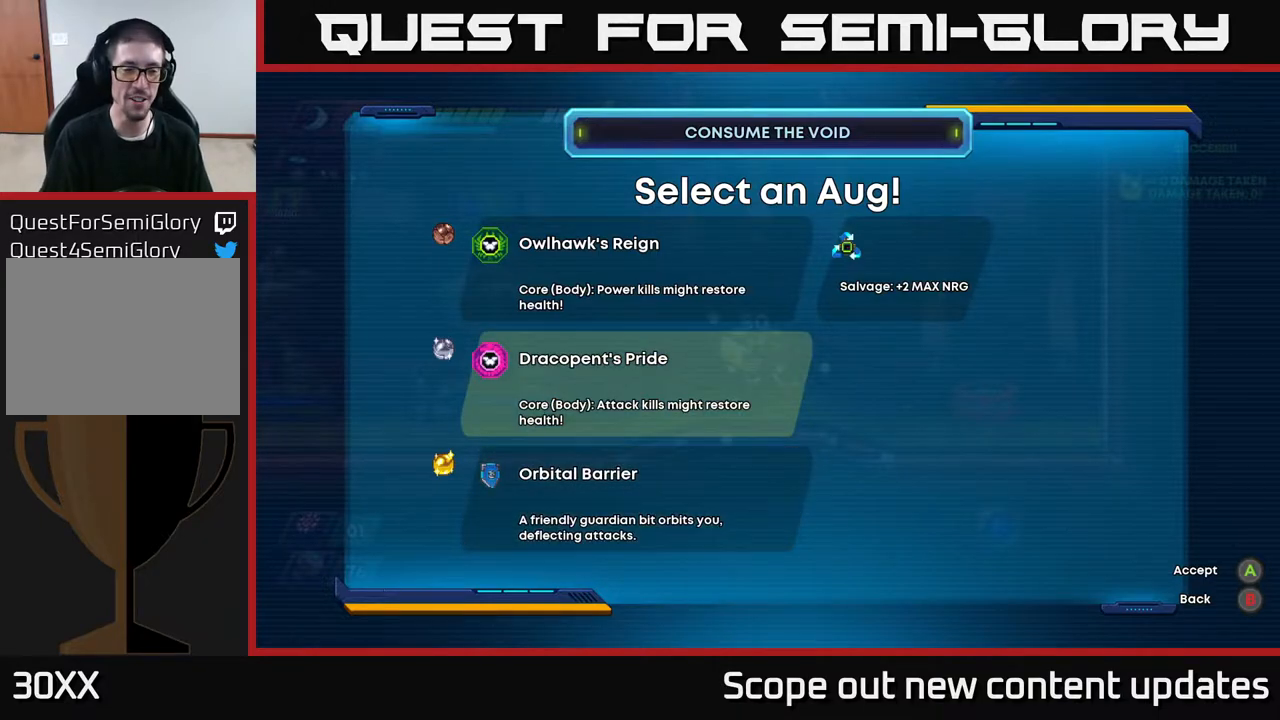
{"buttons": ["DPAD_DOWN"], "left_stick": "center", "right_stick": "center", "events": [[483, "DPAD_DOWN", "down"]]}
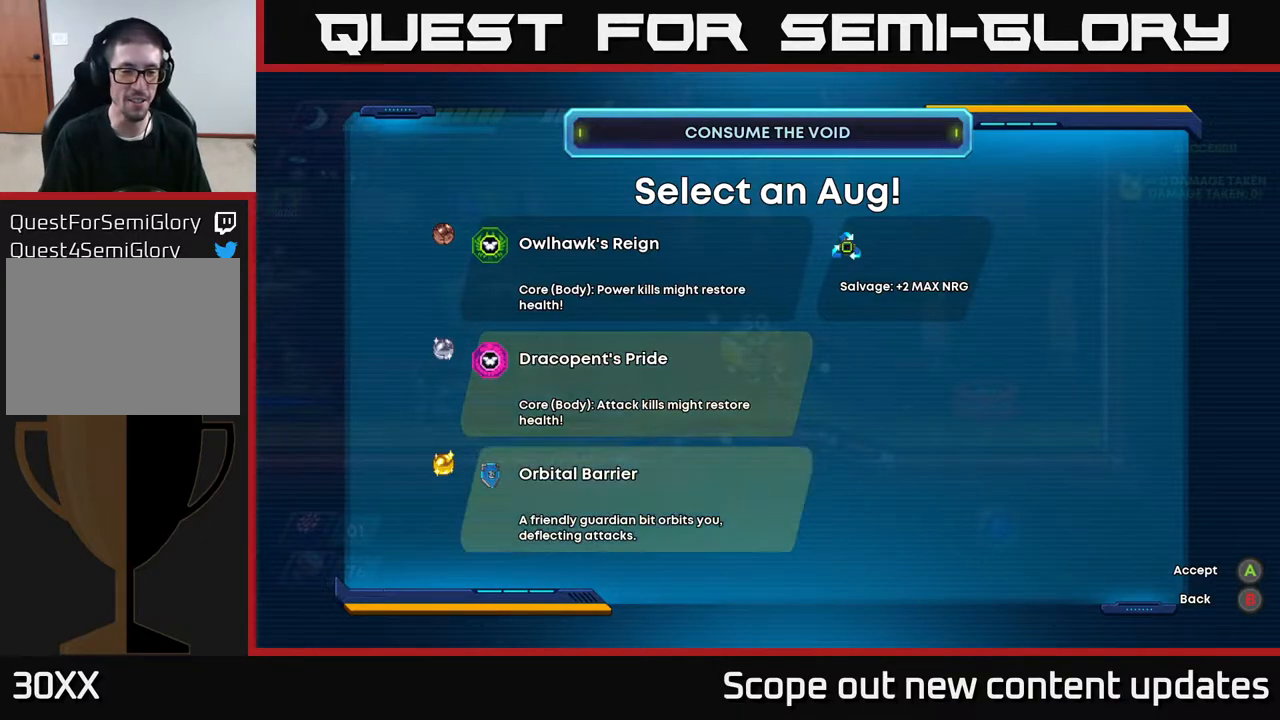
{"buttons": [], "left_stick": "center", "right_stick": "center", "events": [[100, "DPAD_DOWN", "up"], [267, "DPAD_UP", "down"], [417, "DPAD_UP", "up"]]}
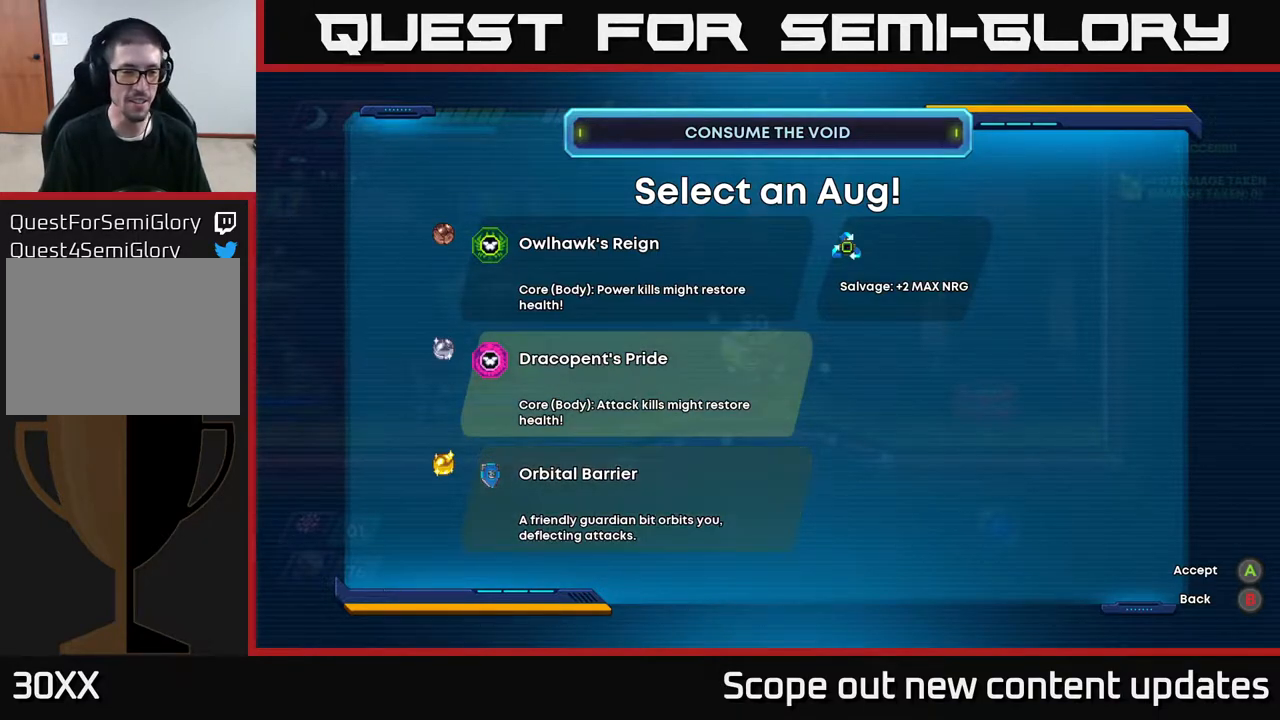
{"buttons": [], "left_stick": "center", "right_stick": "center", "events": []}
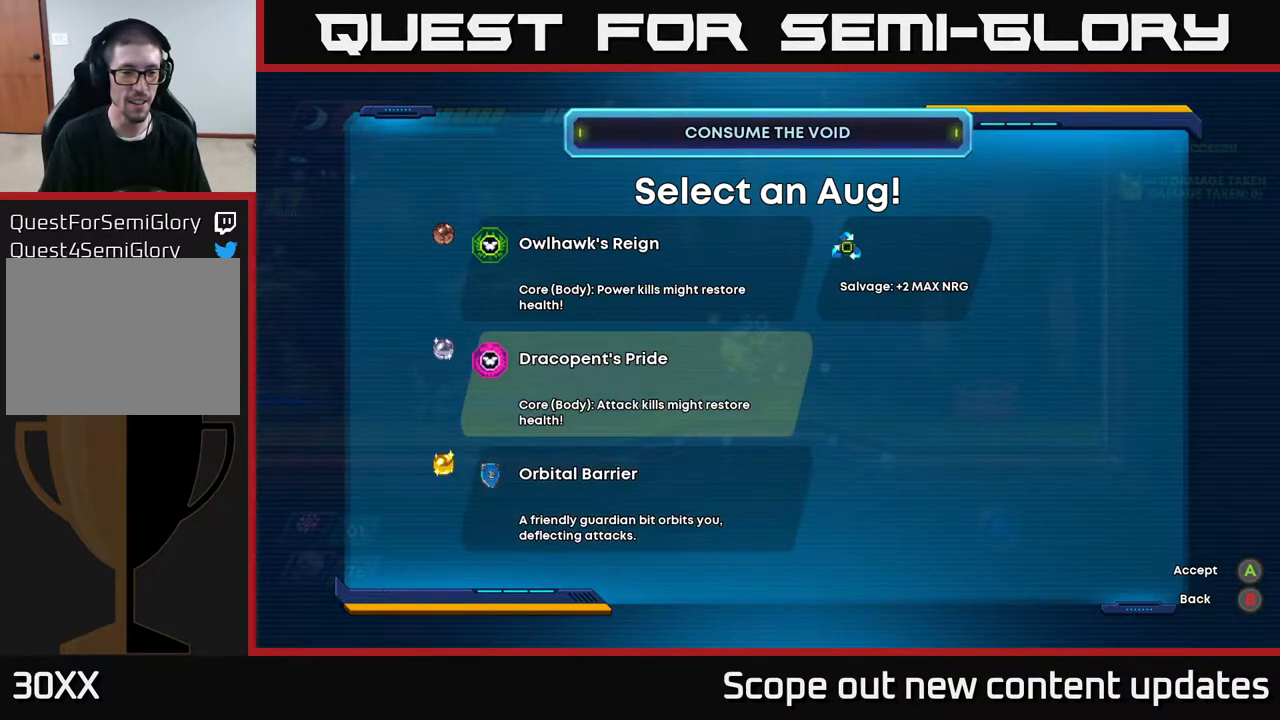
{"buttons": ["A"], "left_stick": "center", "right_stick": "center", "events": [[167, "DPAD_DOWN", "down"], [283, "DPAD_DOWN", "up"], [500, "A", "down"]]}
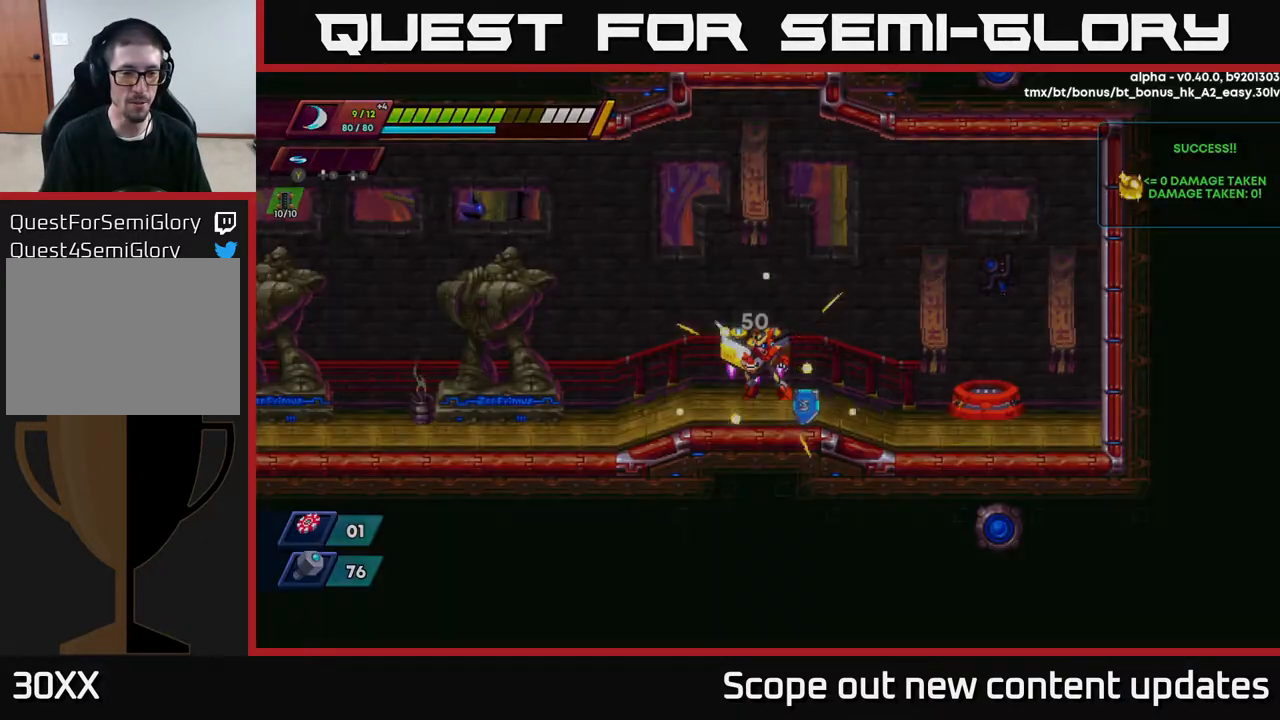
{"buttons": [], "left_stick": "center", "right_stick": "center", "events": [[67, "A", "up"]]}
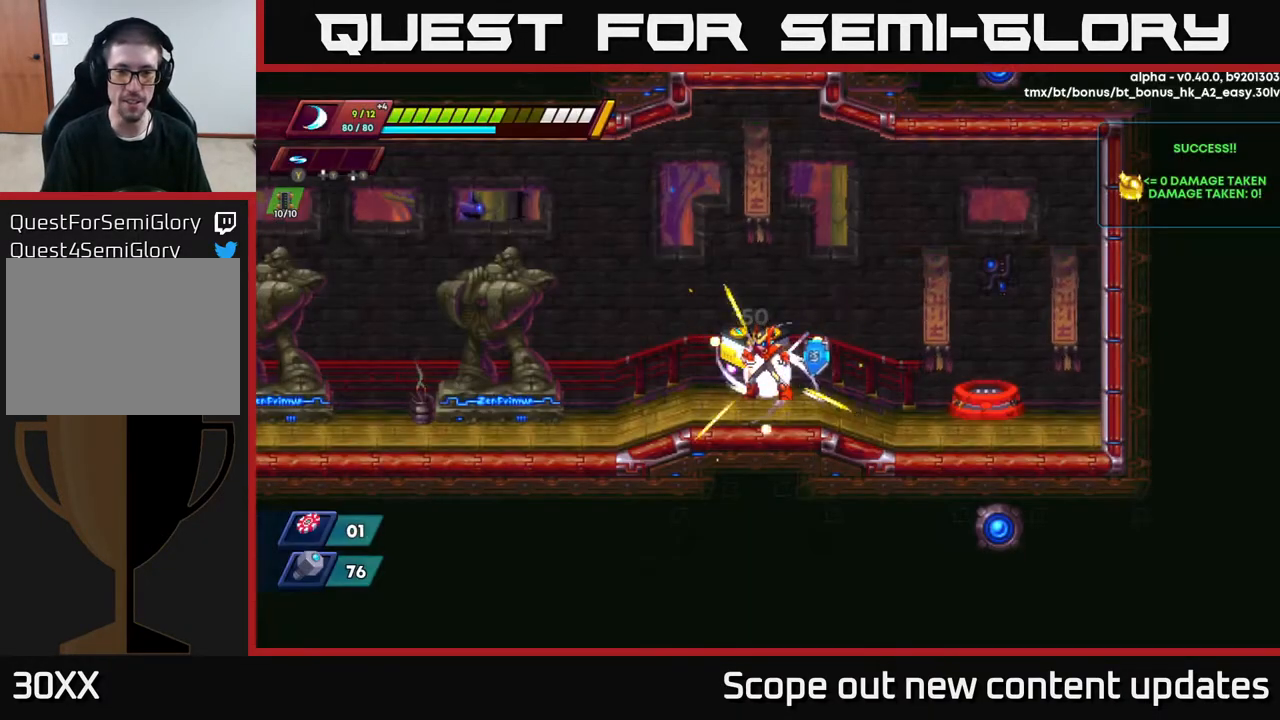
{"buttons": [], "left_stick": "center", "right_stick": "center", "events": [[283, "DPAD_RIGHT", "down"], [383, "DPAD_RIGHT", "up"]]}
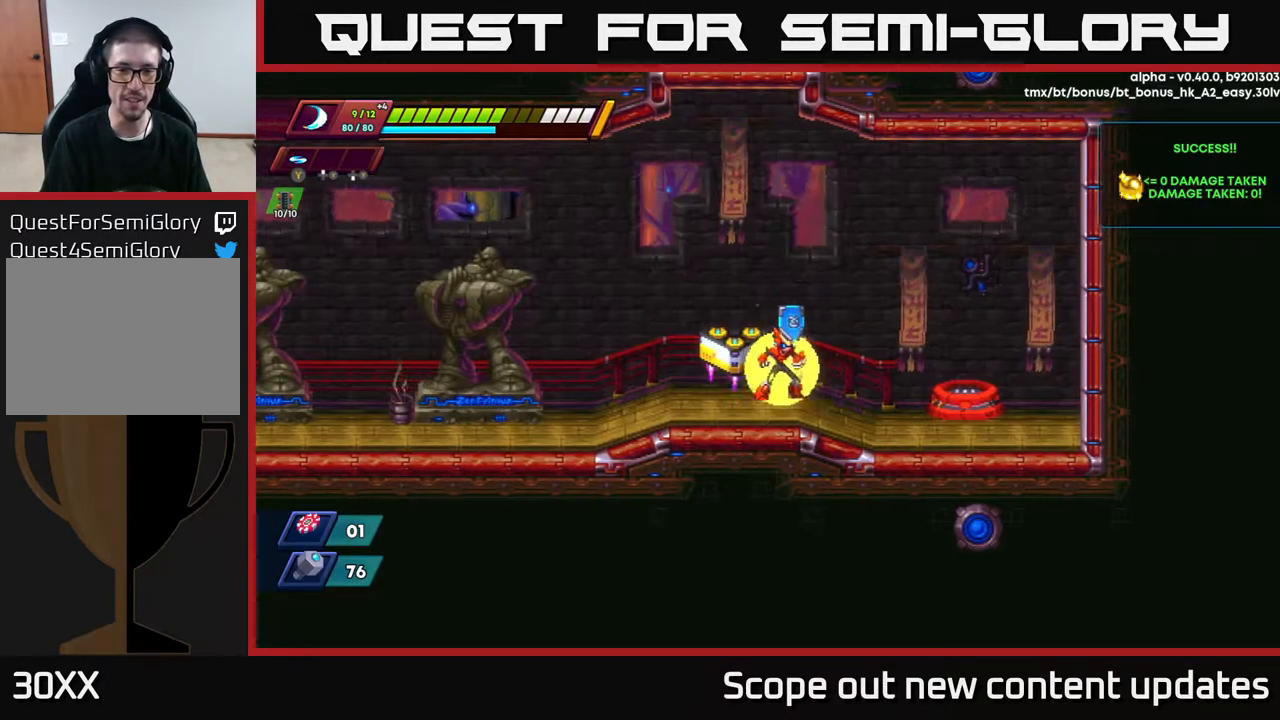
{"buttons": [], "left_stick": "center", "right_stick": "center", "events": []}
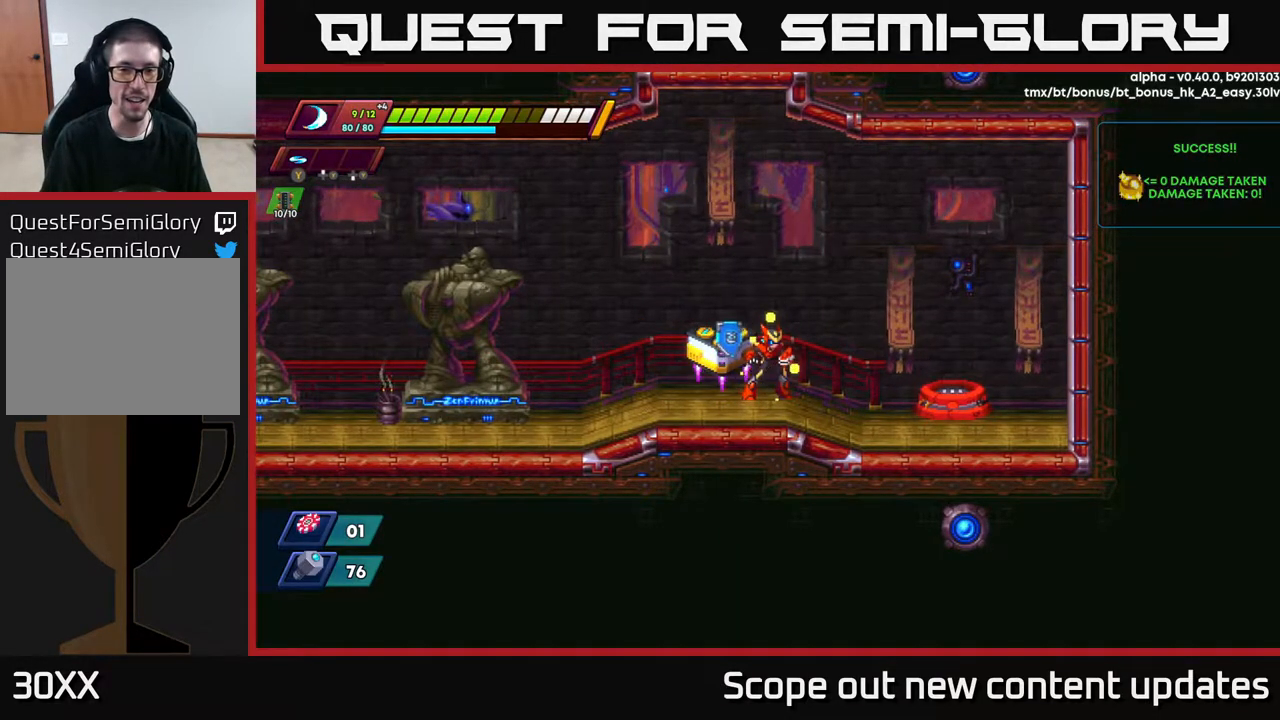
{"buttons": [], "left_stick": "center", "right_stick": "center", "events": []}
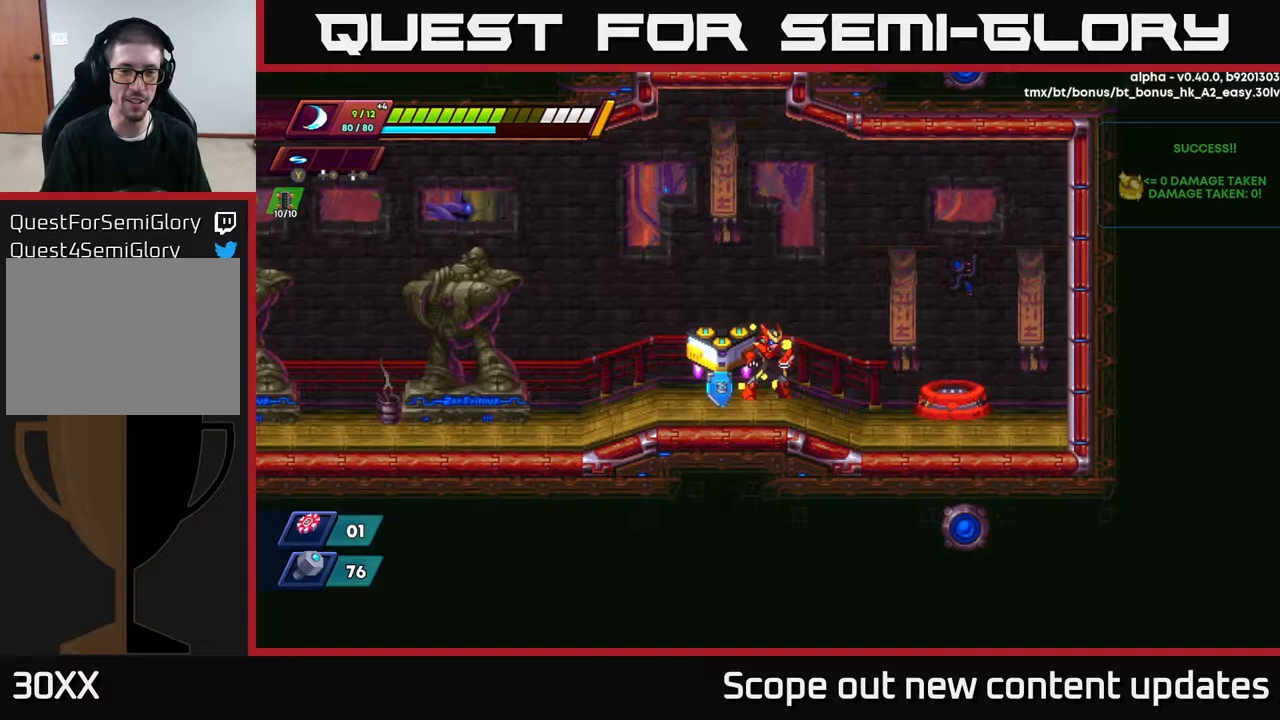
{"buttons": [], "left_stick": "center", "right_stick": "center", "events": []}
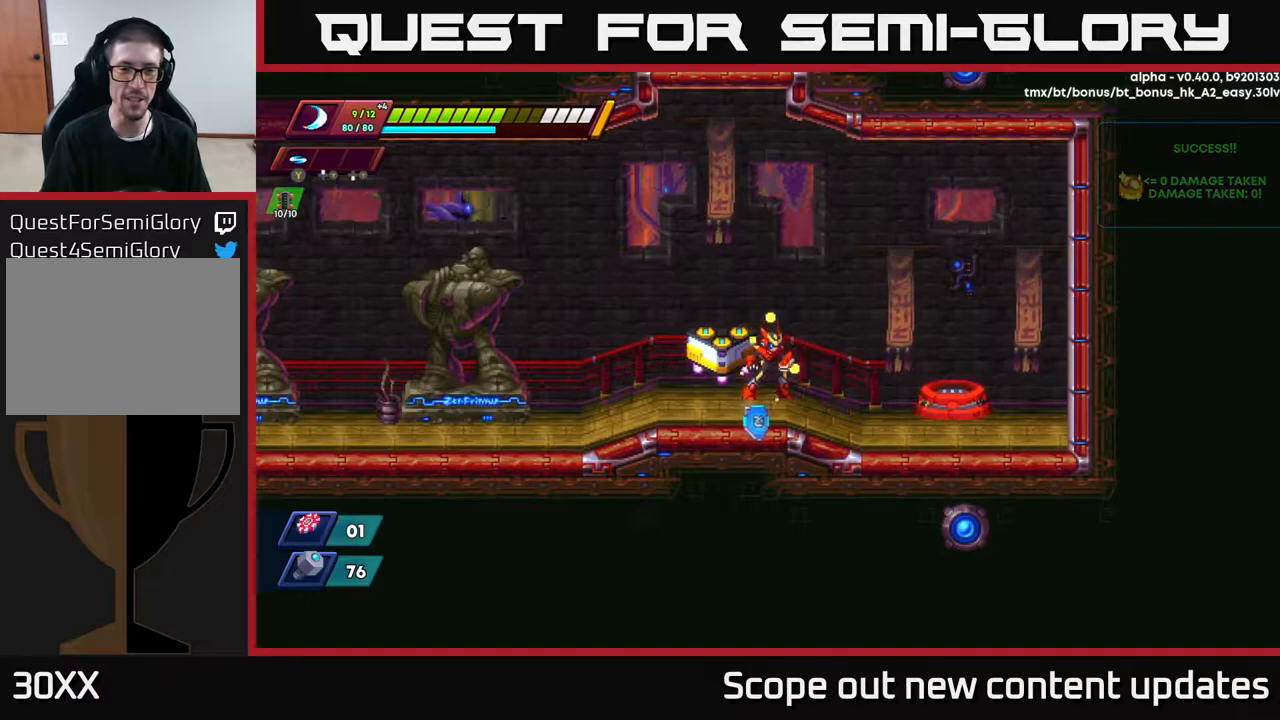
{"buttons": ["R2", "DPAD_RIGHT"], "left_stick": "center", "right_stick": "center", "events": [[300, "DPAD_RIGHT", "down"], [333, "R2", "down"]]}
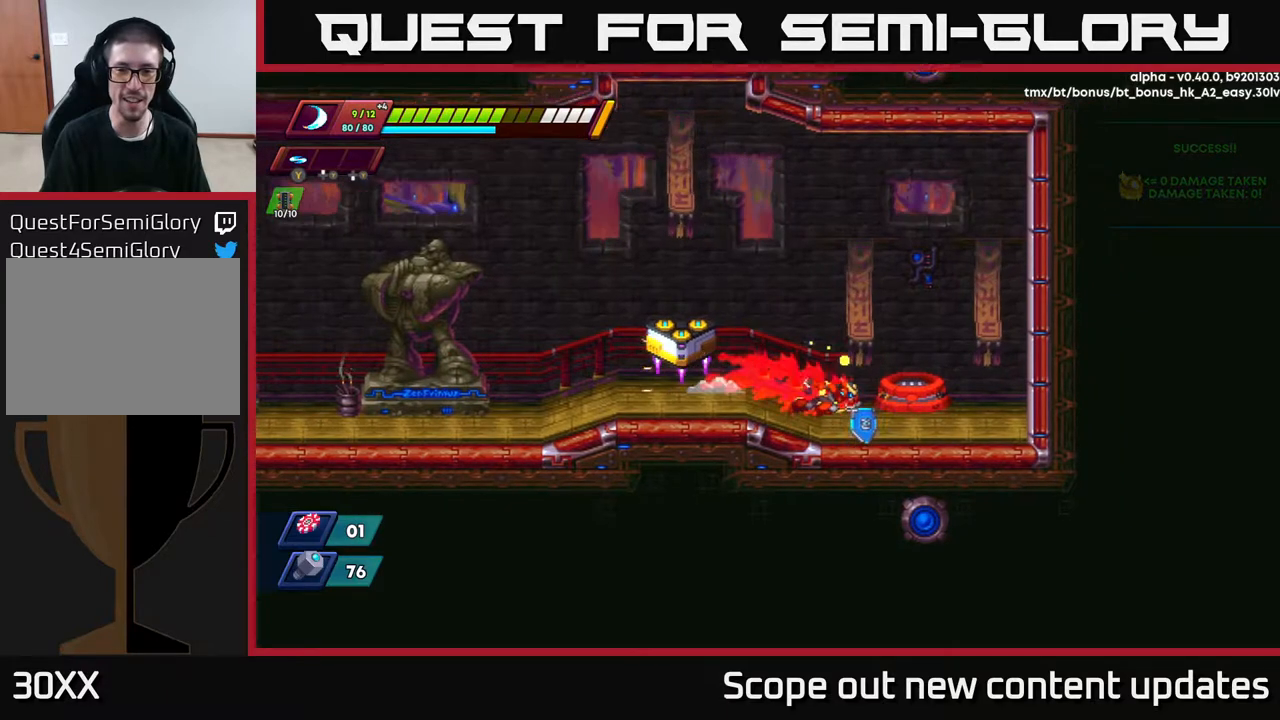
{"buttons": [], "left_stick": "center", "right_stick": "center", "events": [[183, "R2", "up"], [233, "DPAD_RIGHT", "up"], [317, "B", "down"], [383, "B", "up"]]}
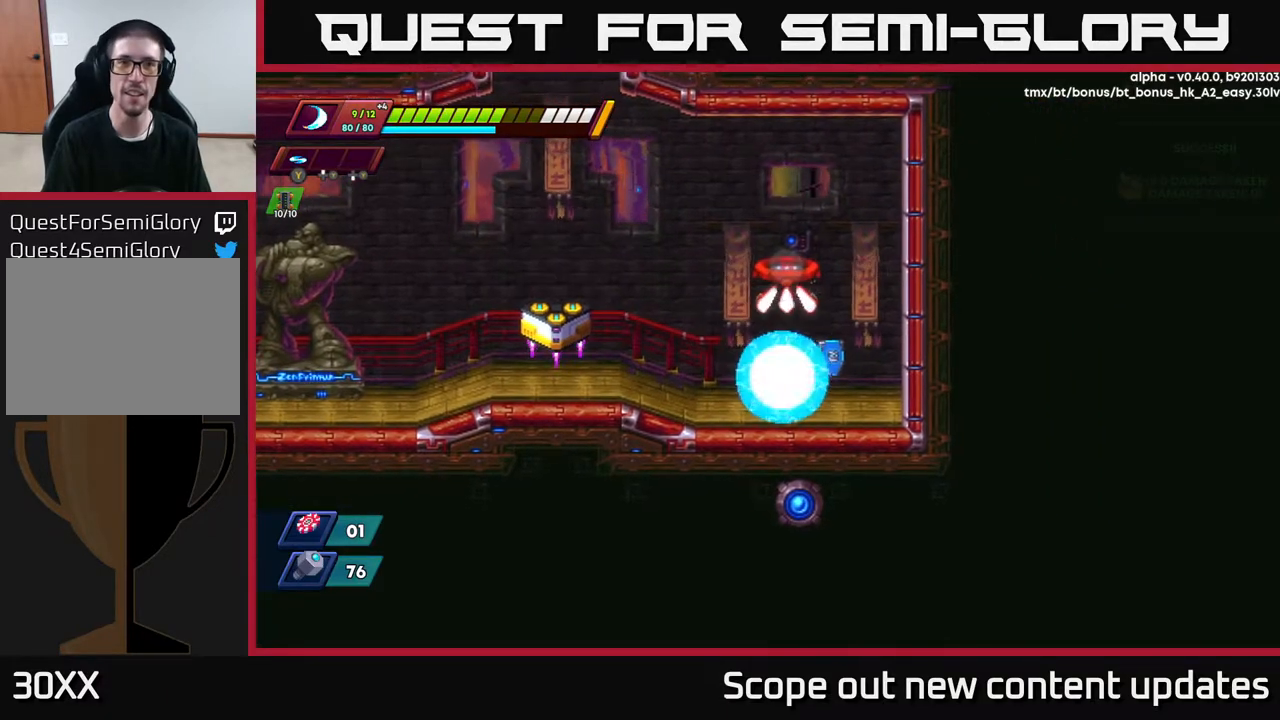
{"buttons": [], "left_stick": "center", "right_stick": "center", "events": []}
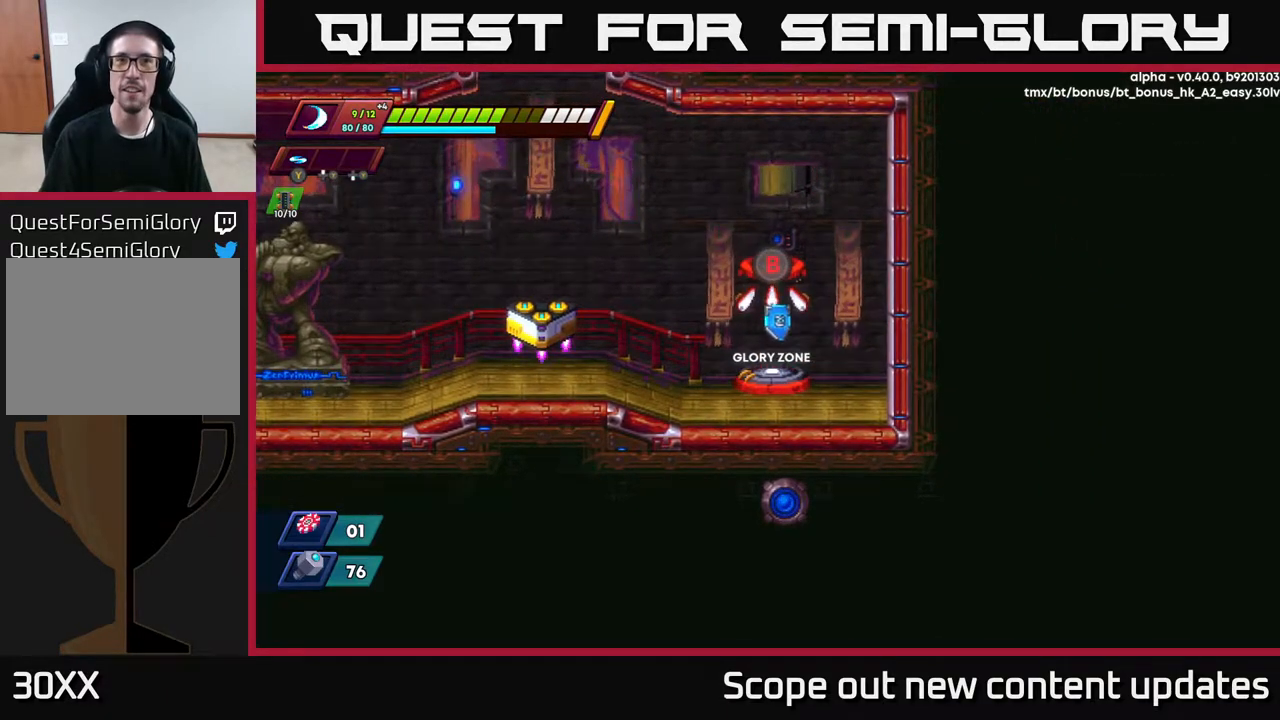
{"buttons": [], "left_stick": "center", "right_stick": "center", "events": []}
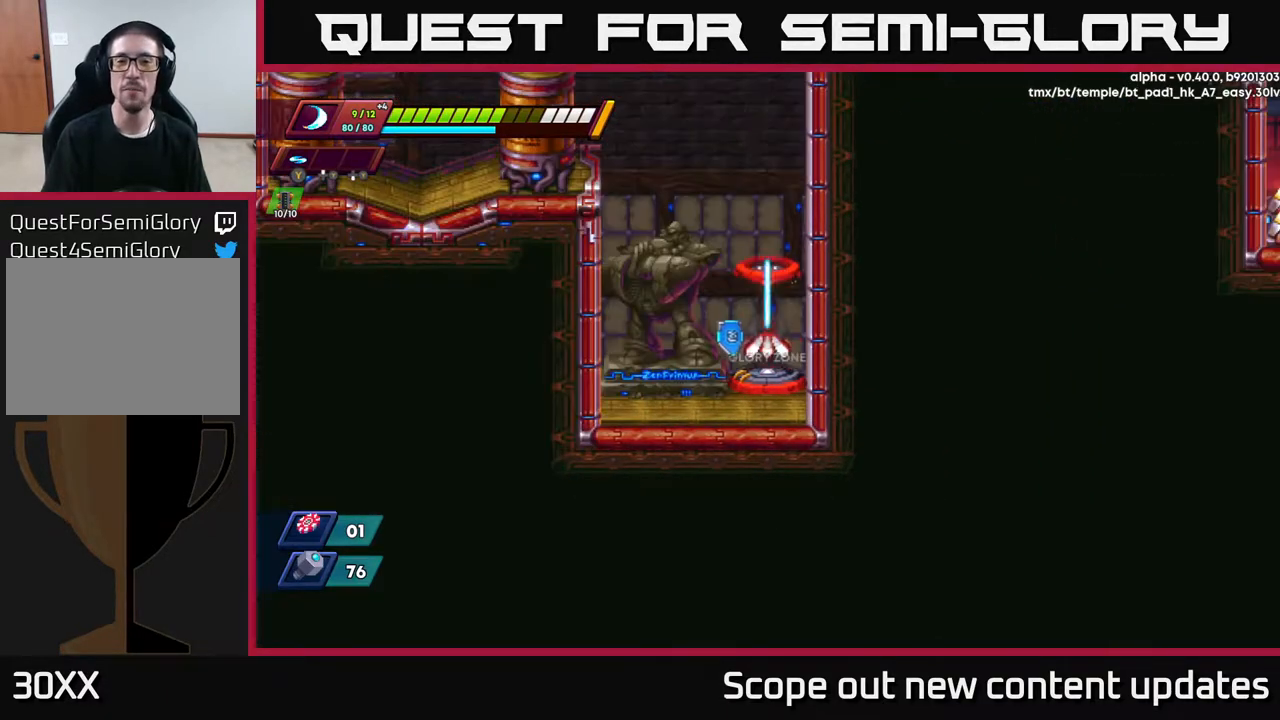
{"buttons": [], "left_stick": "center", "right_stick": "center", "events": []}
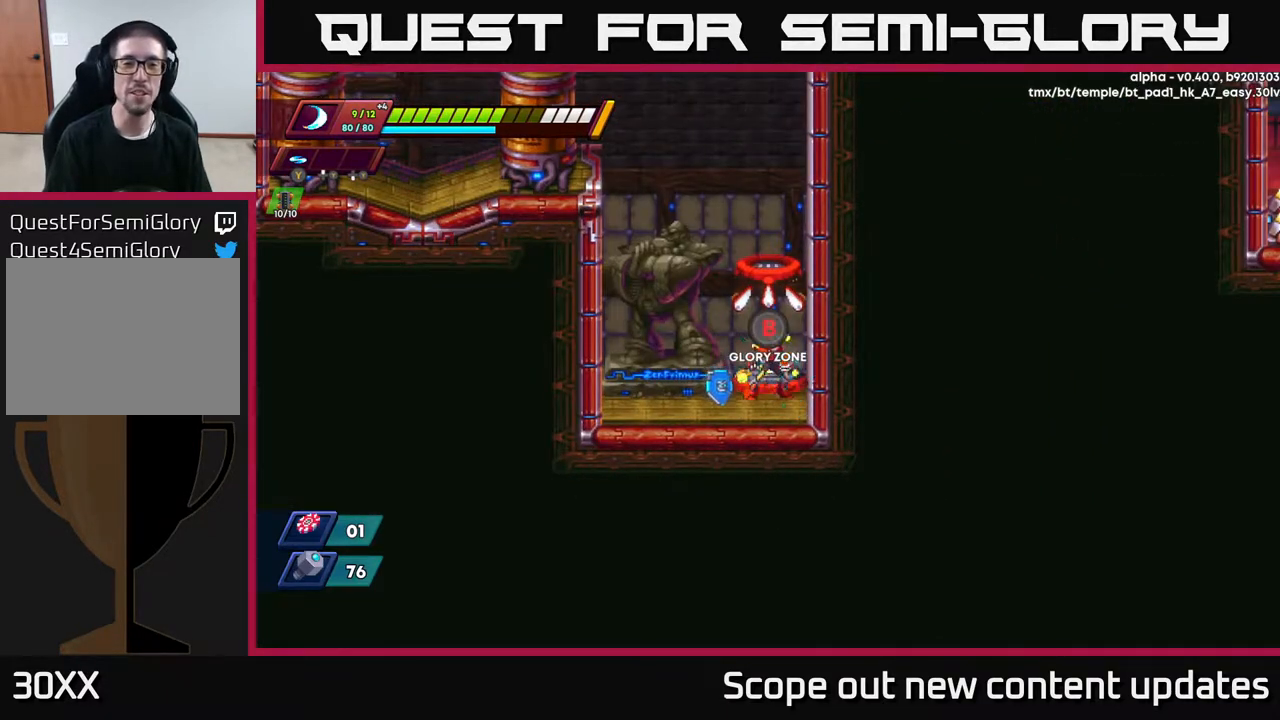
{"buttons": ["A", "R2", "DPAD_LEFT"], "left_stick": "center", "right_stick": "center", "events": [[233, "DPAD_LEFT", "down"], [367, "R2", "down"], [450, "A", "down"]]}
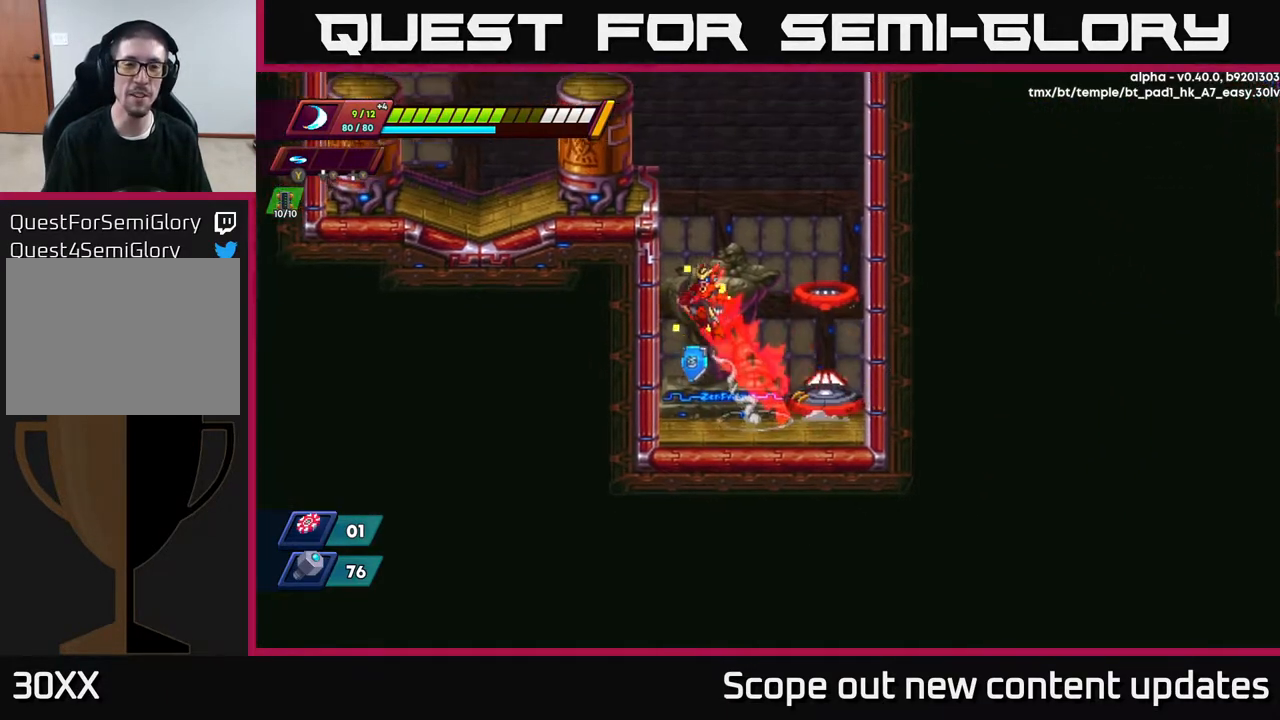
{"buttons": ["R2", "DPAD_LEFT"], "left_stick": "center", "right_stick": "center", "events": [[117, "A", "up"], [233, "A", "down"], [500, "A", "up"]]}
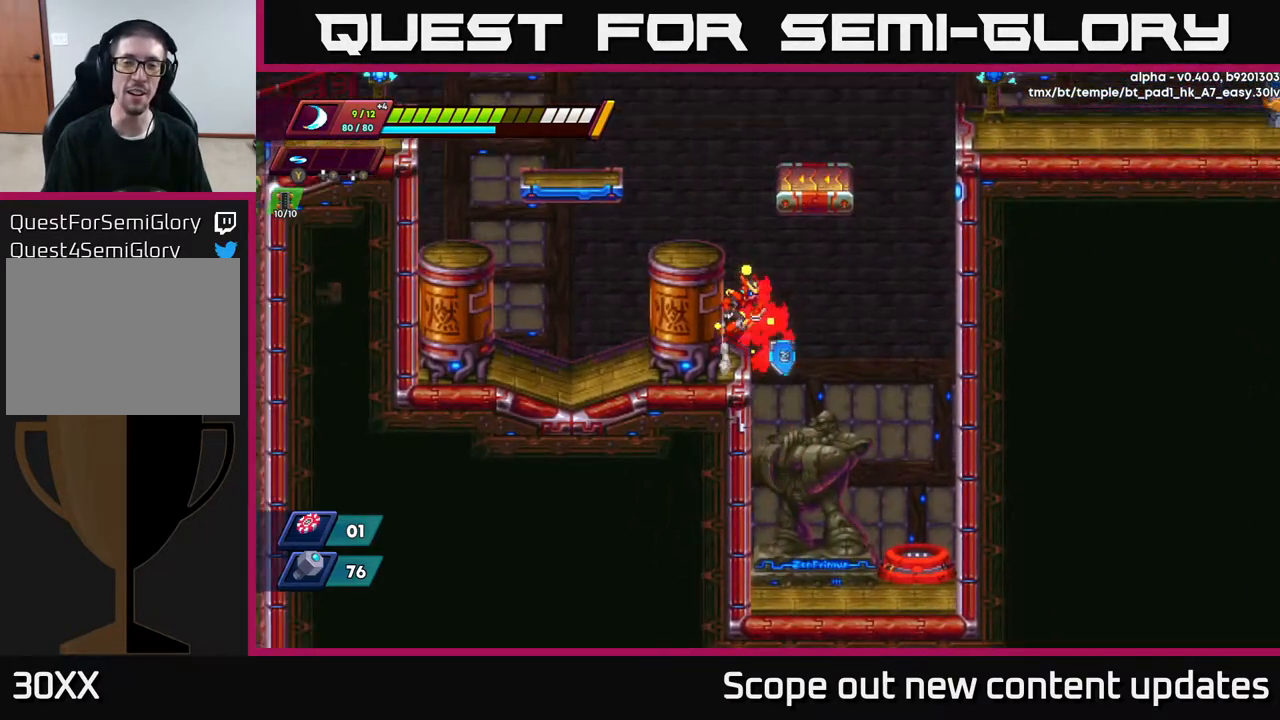
{"buttons": ["A", "DPAD_LEFT"], "left_stick": "center", "right_stick": "center", "events": [[17, "R2", "up"], [67, "DPAD_LEFT", "up"], [300, "A", "down"], [383, "DPAD_LEFT", "down"]]}
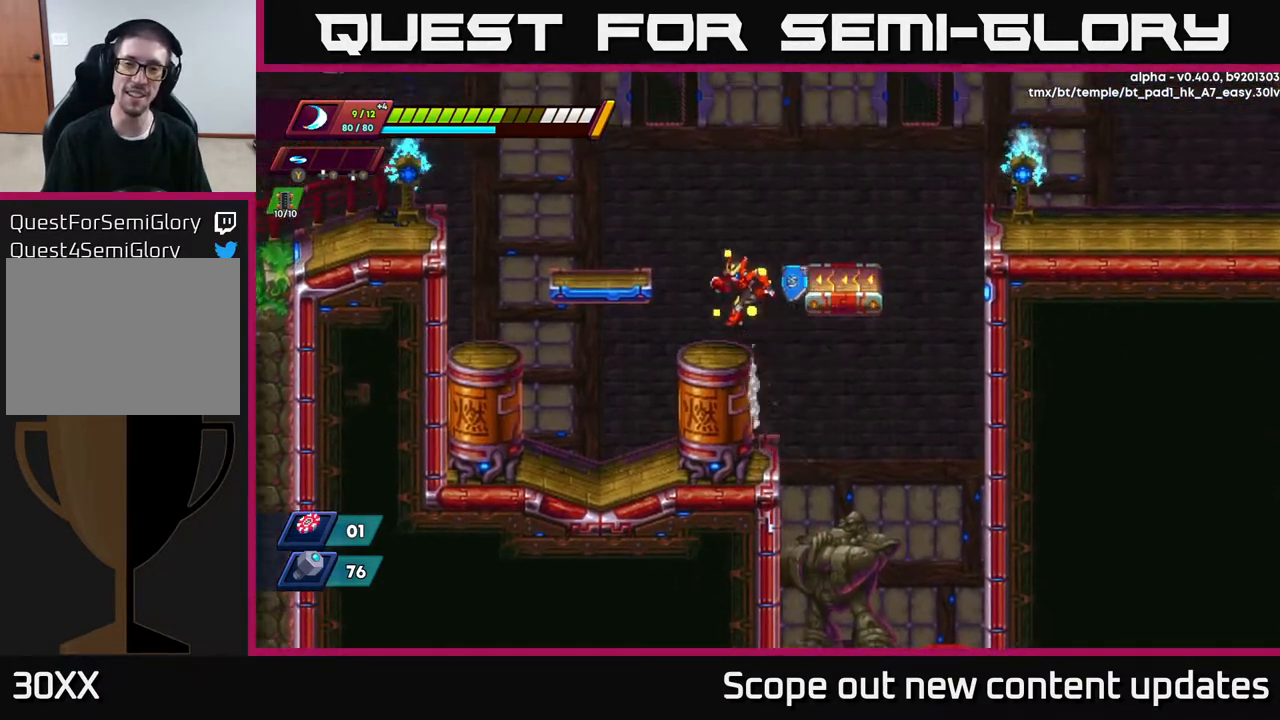
{"buttons": ["A", "R2", "DPAD_RIGHT"], "left_stick": "center", "right_stick": "center", "events": [[83, "A", "up"], [133, "DPAD_LEFT", "up"], [383, "DPAD_RIGHT", "down"], [417, "R2", "down"], [450, "A", "down"]]}
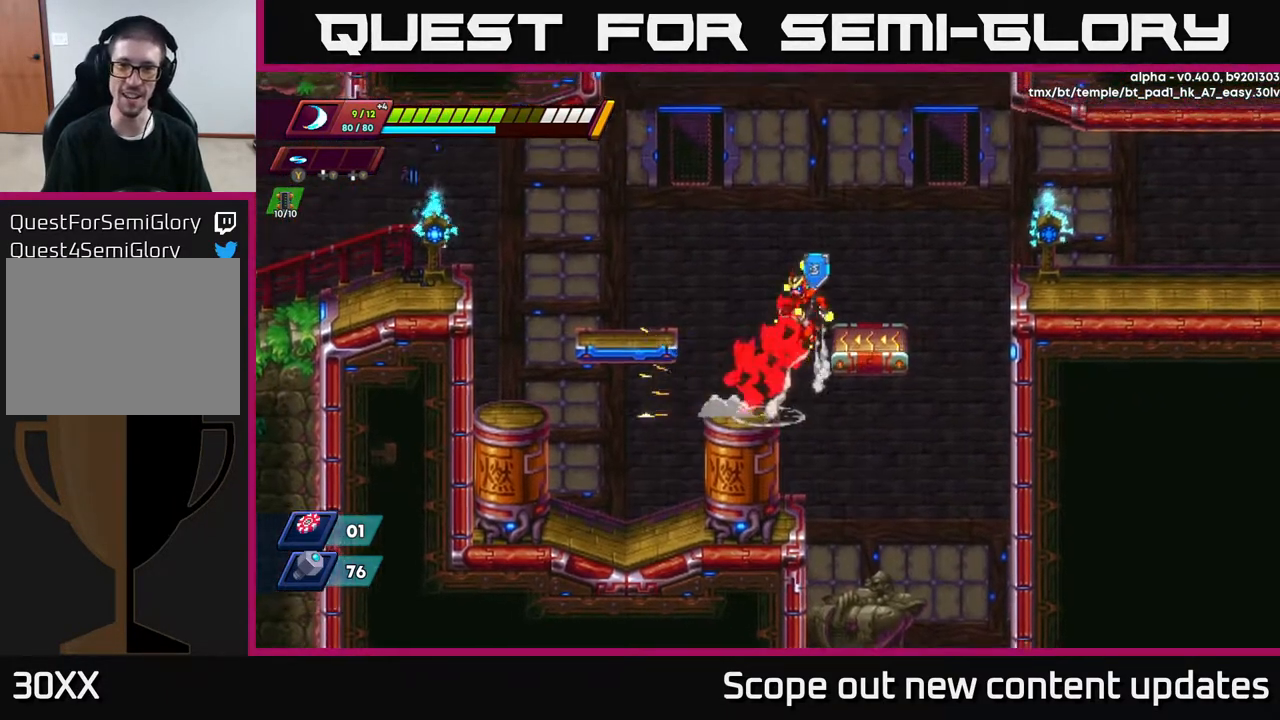
{"buttons": ["A", "R2", "DPAD_RIGHT"], "left_stick": "center", "right_stick": "center", "events": [[133, "A", "up"], [183, "DPAD_RIGHT", "up"], [183, "R2", "up"], [383, "DPAD_RIGHT", "down"], [450, "R2", "down"], [500, "A", "down"]]}
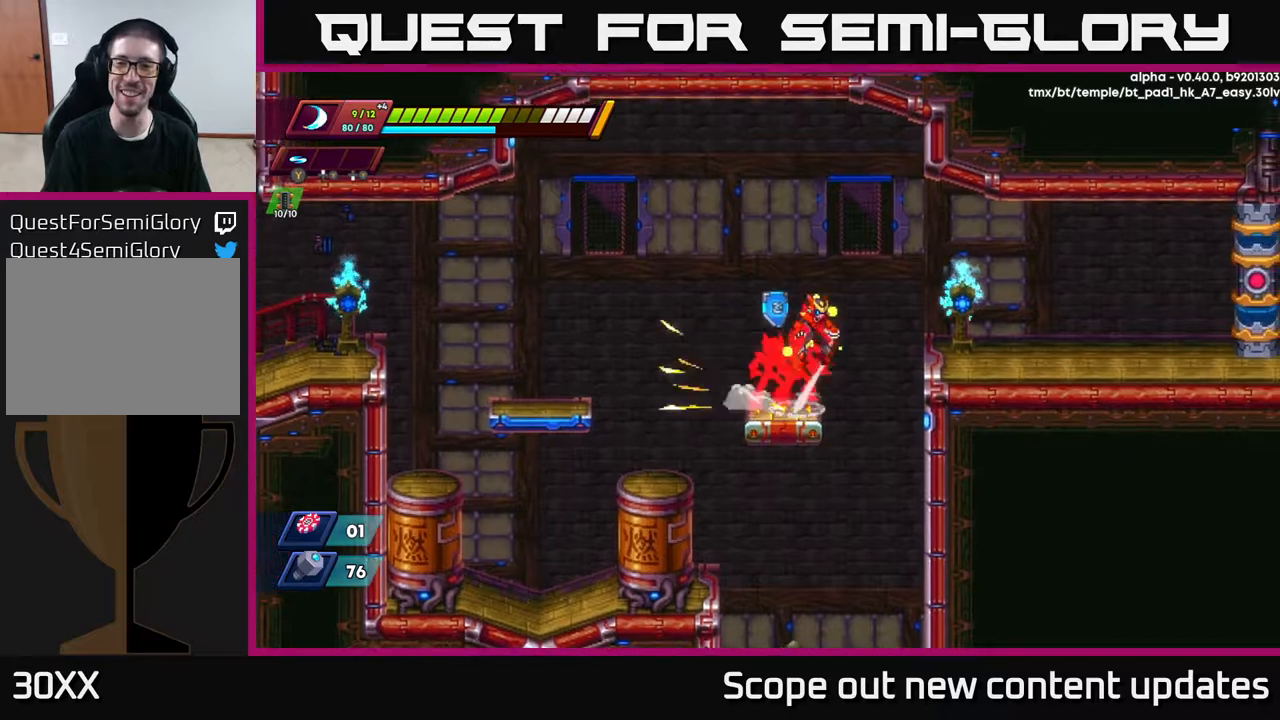
{"buttons": ["DPAD_RIGHT"], "left_stick": "center", "right_stick": "center", "events": [[150, "A", "up"], [350, "R2", "up"]]}
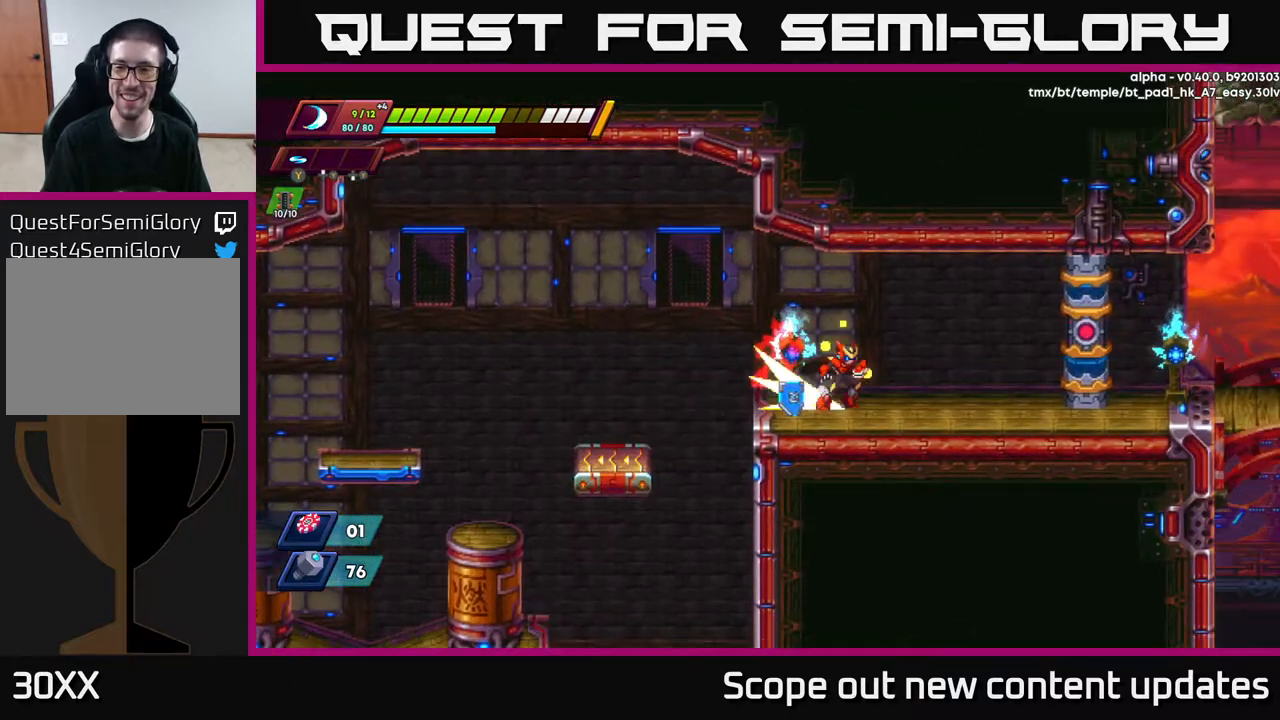
{"buttons": ["A", "R2", "DPAD_RIGHT"], "left_stick": "center", "right_stick": "center", "events": [[17, "R2", "down"], [367, "A", "down"]]}
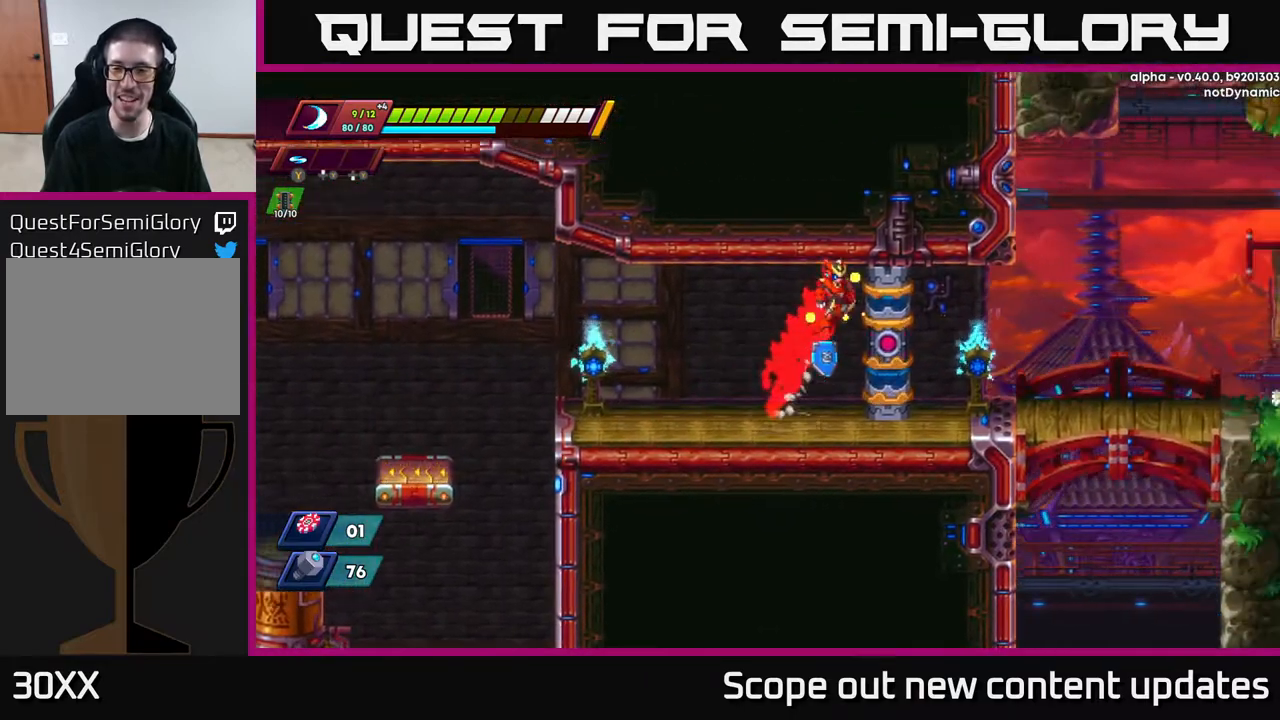
{"buttons": ["DPAD_RIGHT"], "left_stick": "center", "right_stick": "center", "events": [[17, "A", "up"], [50, "R2", "up"], [133, "DPAD_RIGHT", "up"], [367, "DPAD_RIGHT", "down"]]}
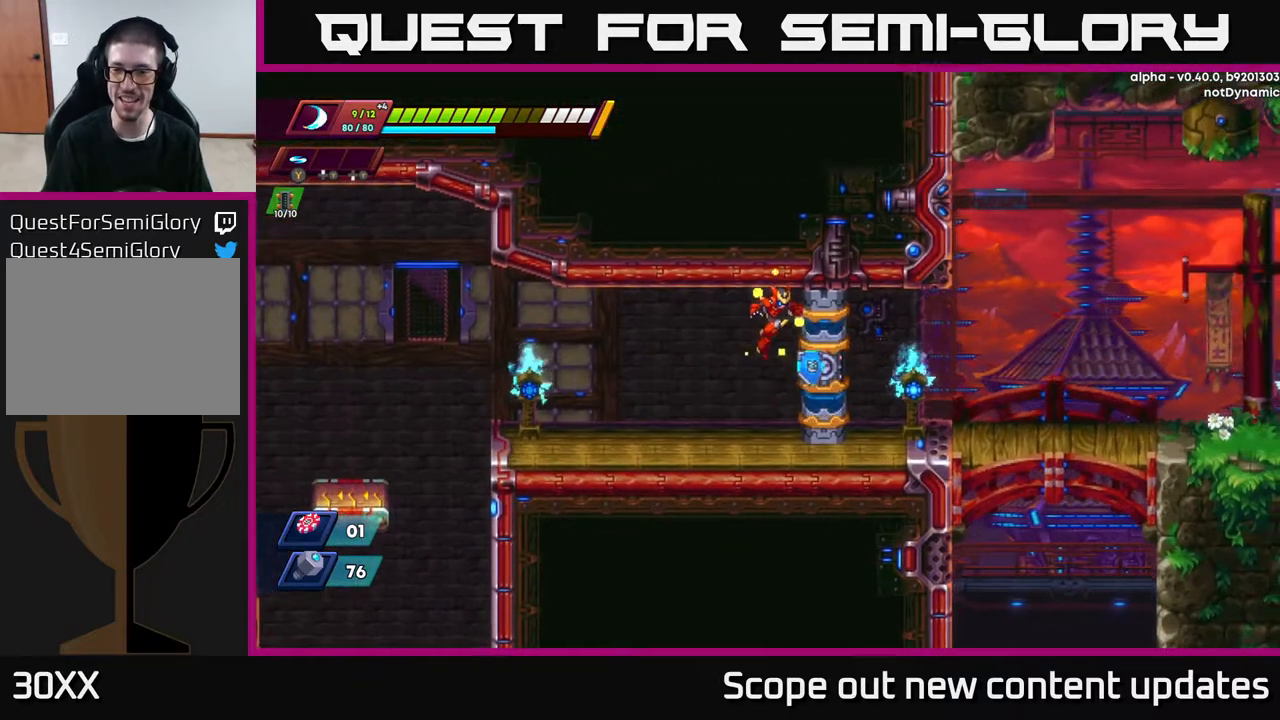
{"buttons": [], "left_stick": "center", "right_stick": "center", "events": [[450, "DPAD_RIGHT", "up"]]}
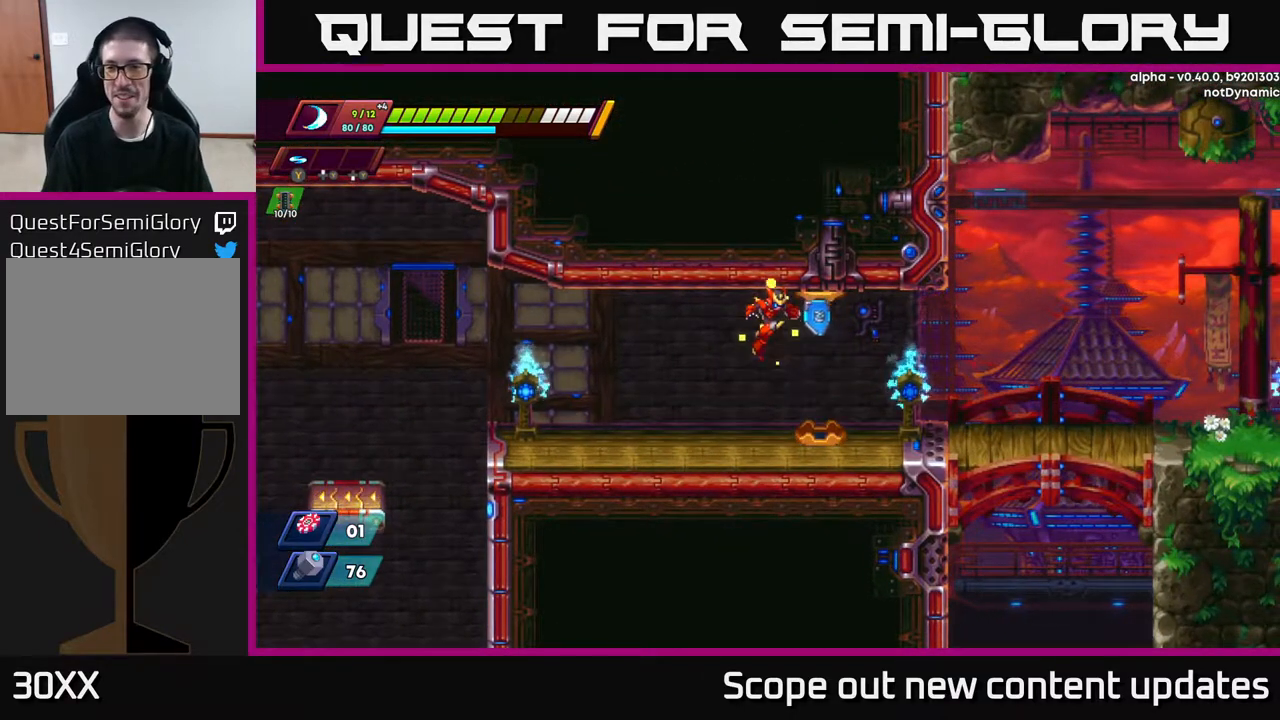
{"buttons": ["DPAD_RIGHT"], "left_stick": "center", "right_stick": "center", "events": [[133, "DPAD_RIGHT", "down"]]}
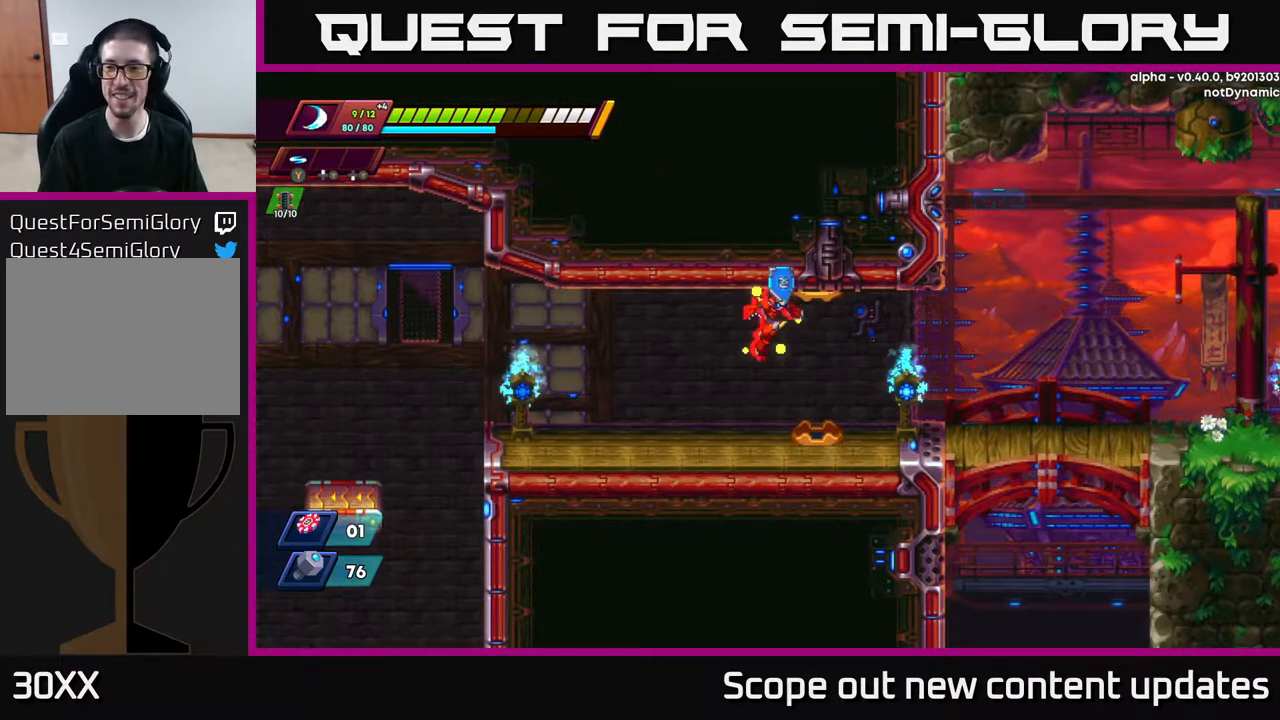
{"buttons": [], "left_stick": "center", "right_stick": "center", "events": [[133, "DPAD_RIGHT", "up"], [317, "DPAD_RIGHT", "down"], [467, "DPAD_RIGHT", "up"]]}